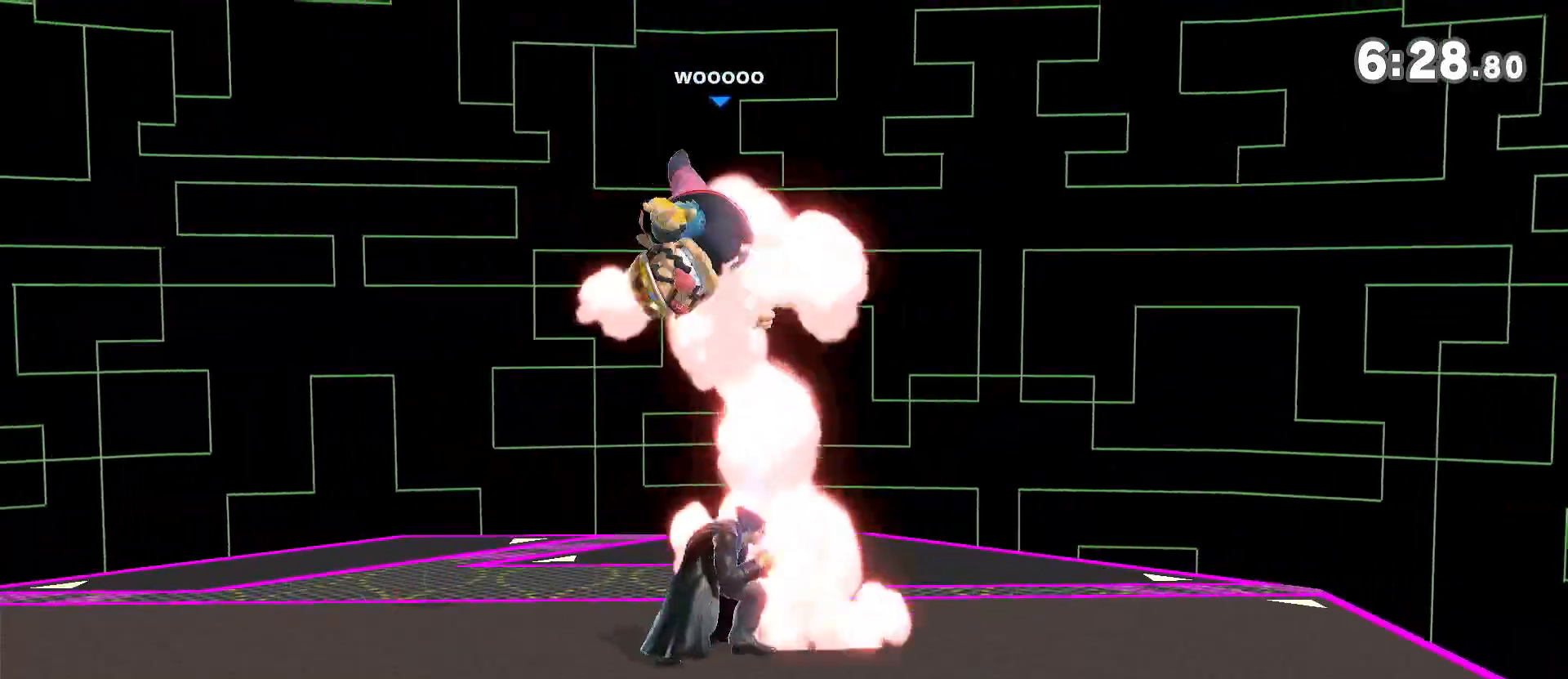
Gameplay with a controller (Nintendo layout); each line is a JSON object with the inputs held at the frame after it. "events" lists button and stick changes between this image and that frame as [ms after this image, input, new state], when the widget could be followed in between. Not read: B DPAD_DOWN DPAD_UP L3 R3.
{"buttons": ["A"], "left_stick": "down", "right_stick": "center", "events": [[50, "A", "down"], [117, "A", "up"], [450, "A", "down"]]}
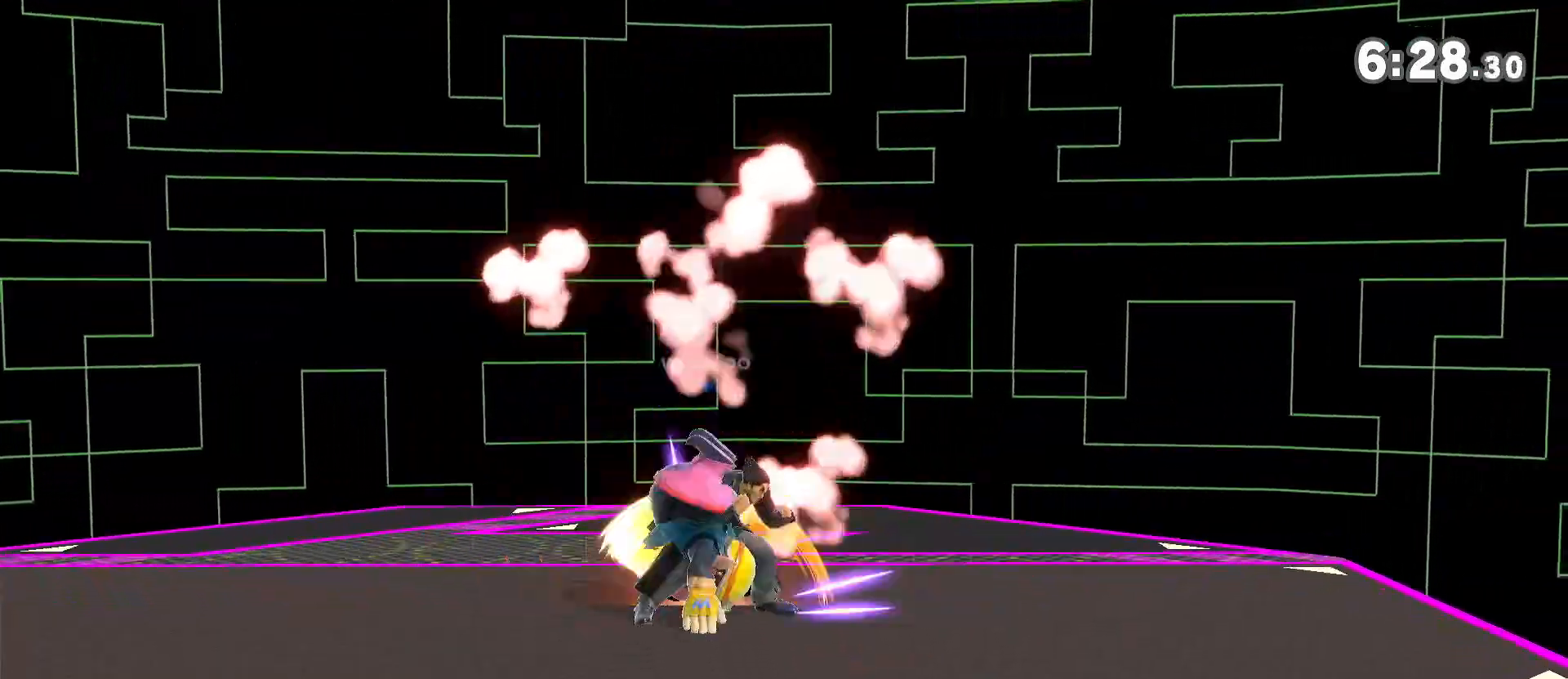
{"buttons": [], "left_stick": "center", "right_stick": "center", "events": [[100, "A", "up"], [267, "A", "down"], [383, "A", "up"], [467, "left_stick", "center"]]}
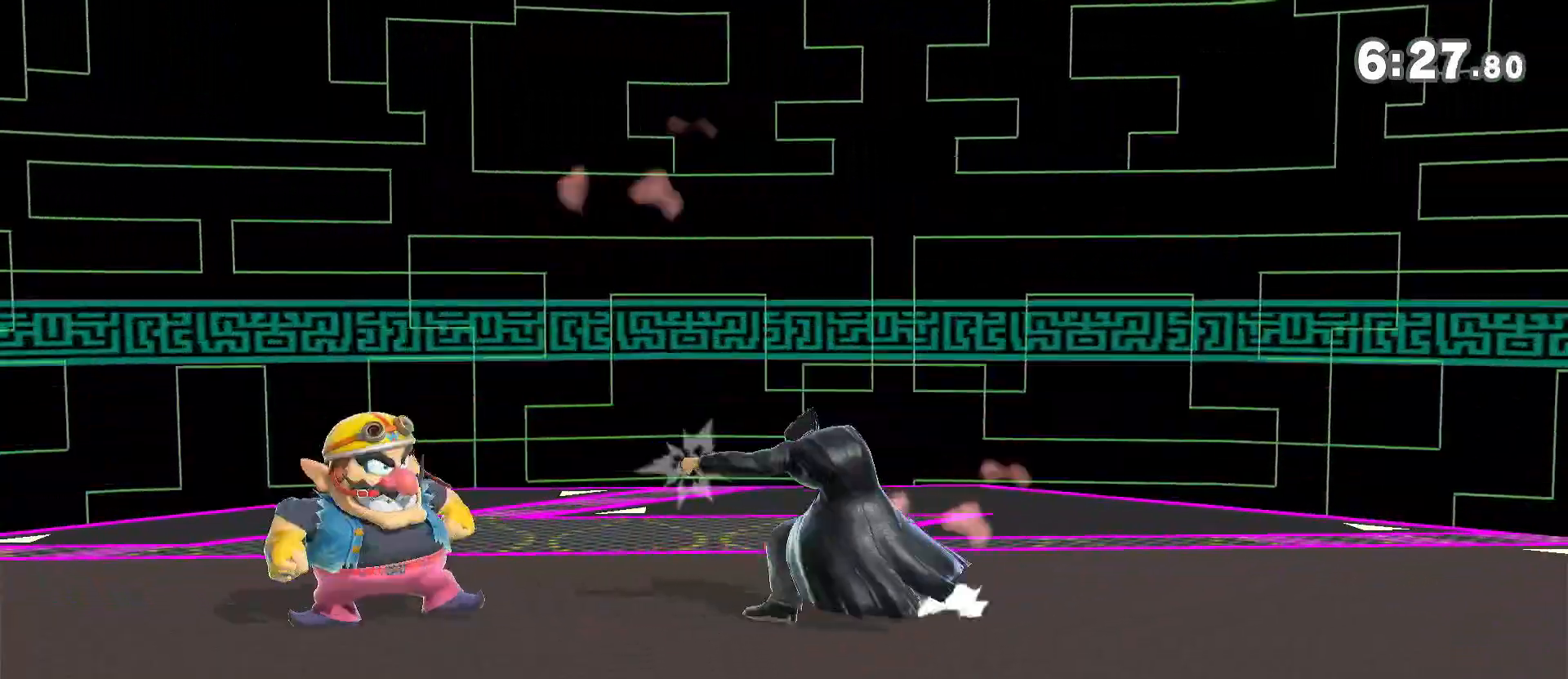
{"buttons": [], "left_stick": "left", "right_stick": "center", "events": [[133, "left_stick", "right"], [250, "Y", "down"], [283, "left_stick", "left"], [500, "Y", "up"]]}
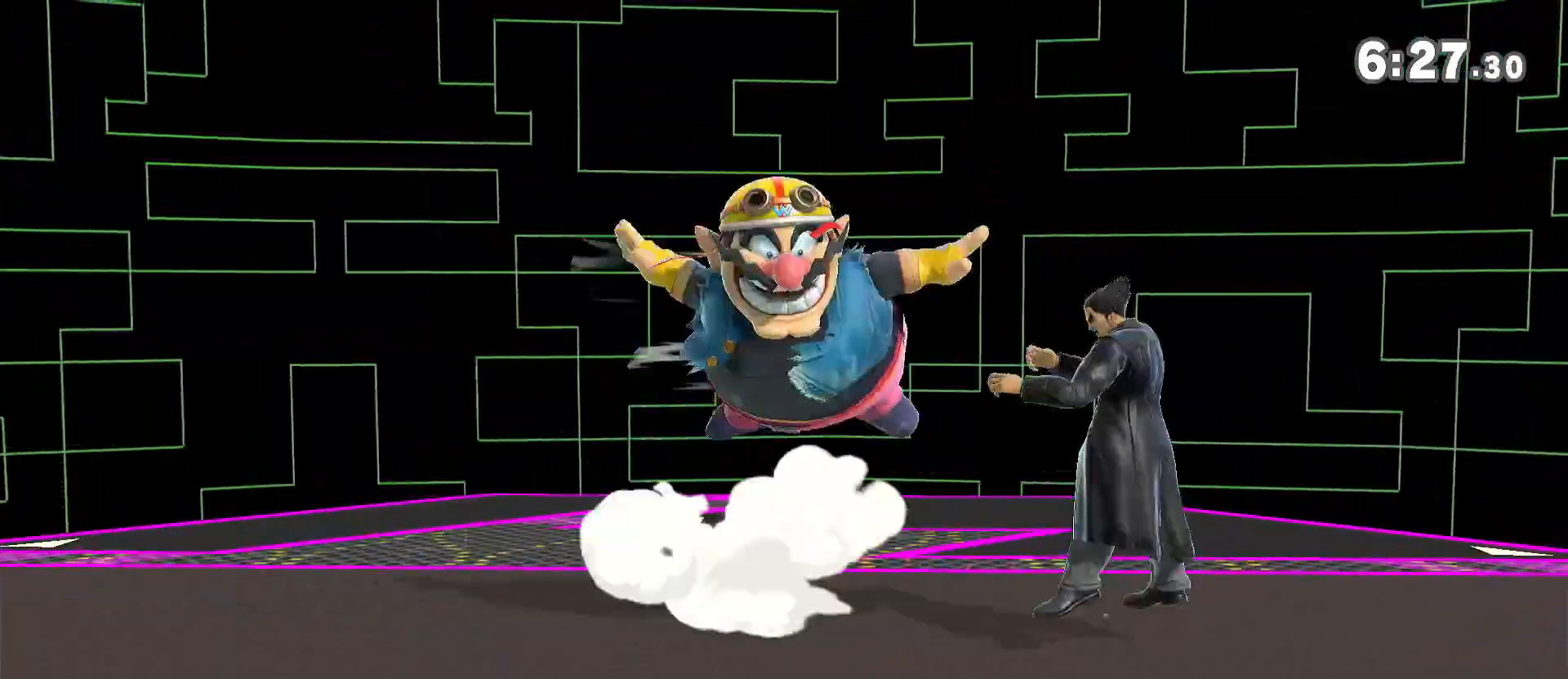
{"buttons": [], "left_stick": "down-right", "right_stick": "center", "events": [[33, "left_stick", "center"], [50, "A", "down"], [83, "A", "up"], [117, "left_stick", "down"], [217, "left_stick", "center"], [300, "left_stick", "down"], [433, "left_stick", "down-right"]]}
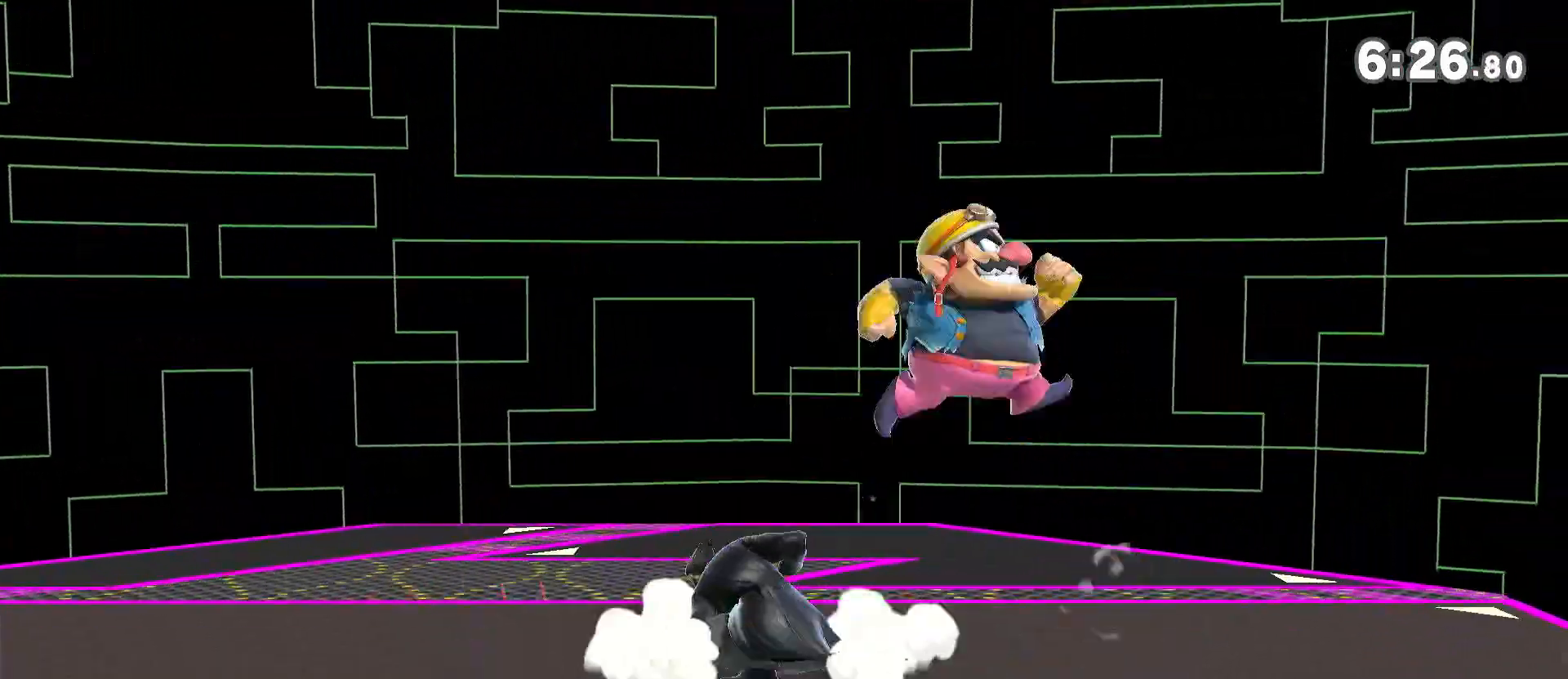
{"buttons": [], "left_stick": "left", "right_stick": "center", "events": [[117, "left_stick", "center"], [483, "left_stick", "left"]]}
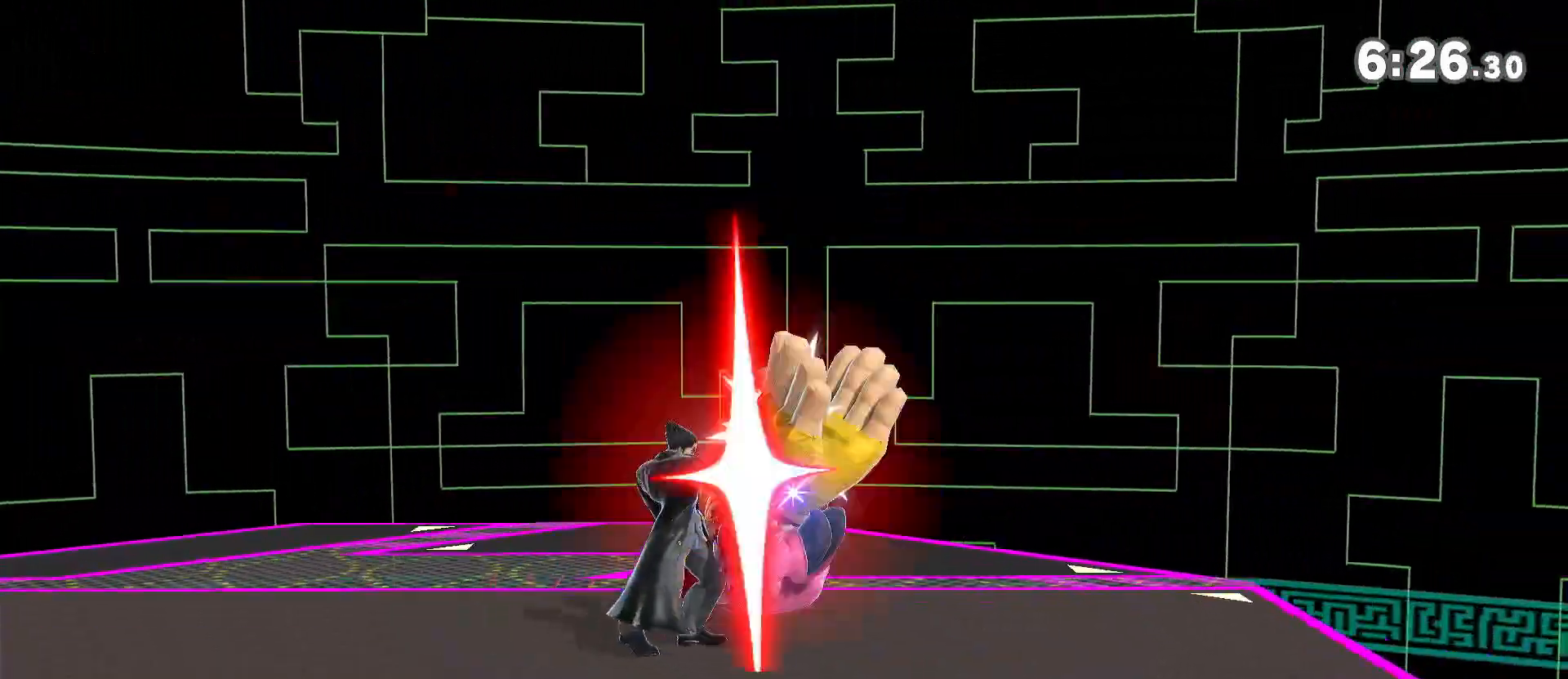
{"buttons": ["R1"], "left_stick": "left", "right_stick": "center"}
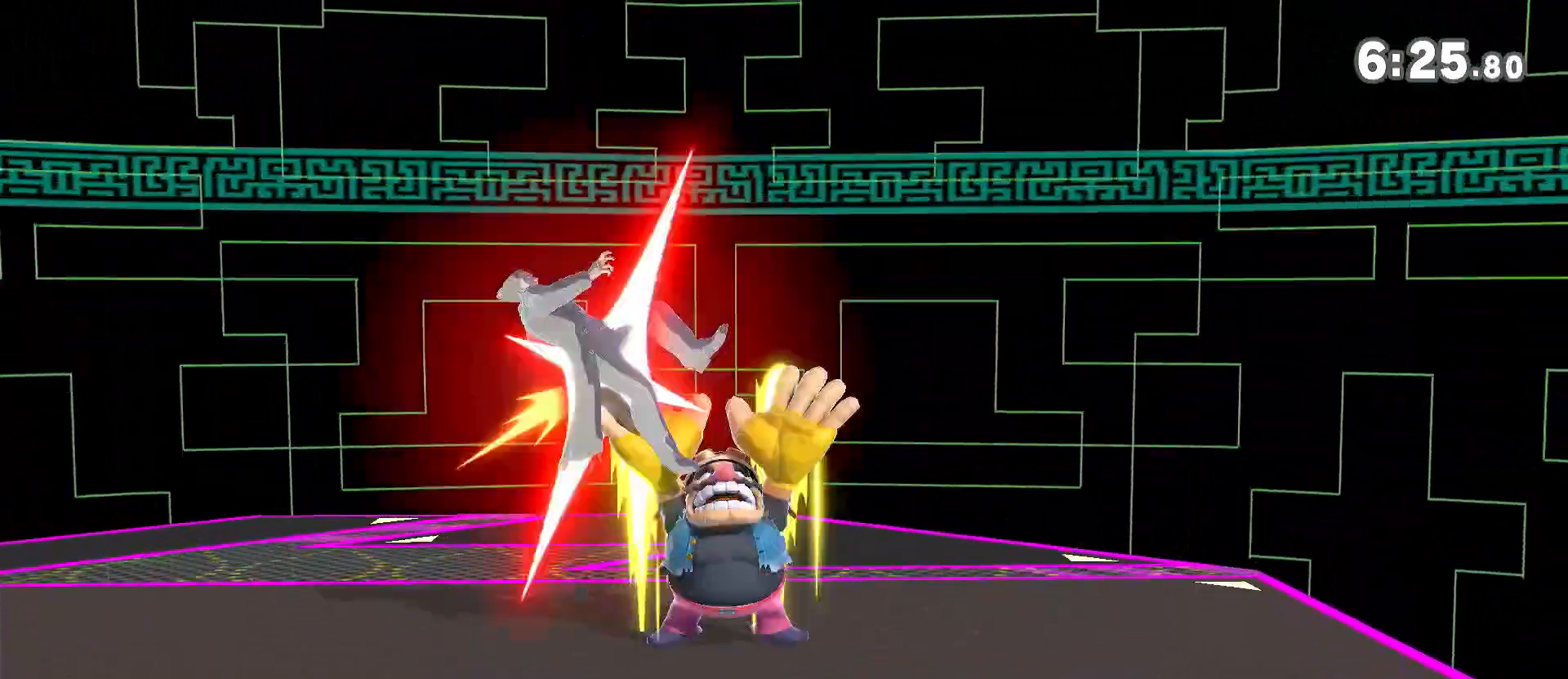
{"buttons": ["A"], "left_stick": "center", "right_stick": "center", "events": [[183, "R1", "up"], [433, "left_stick", "center"], [467, "Y", "down"], [500, "A", "down"], [500, "Y", "up"]]}
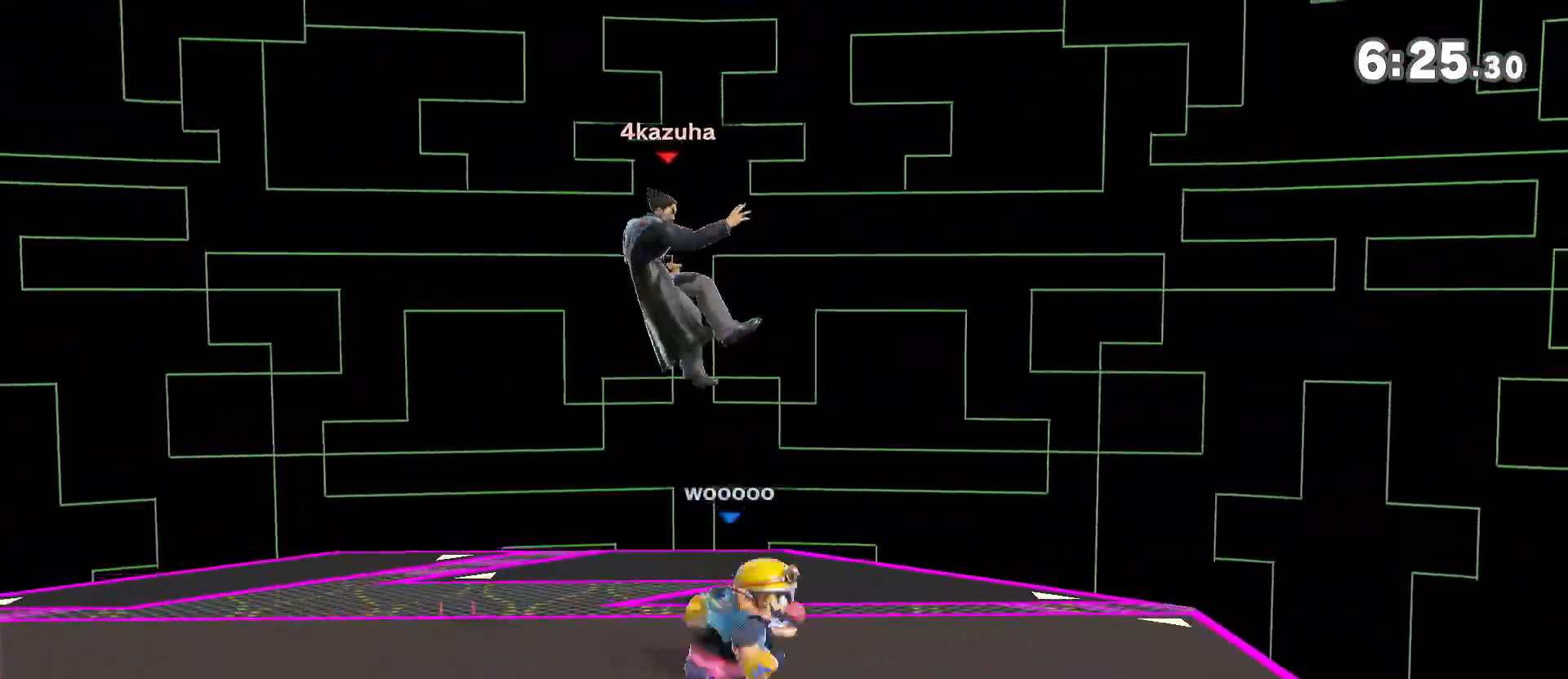
{"buttons": [], "left_stick": "down-left", "right_stick": "center", "events": [[33, "A", "up"], [83, "left_stick", "left"], [433, "left_stick", "down"], [483, "left_stick", "down-left"]]}
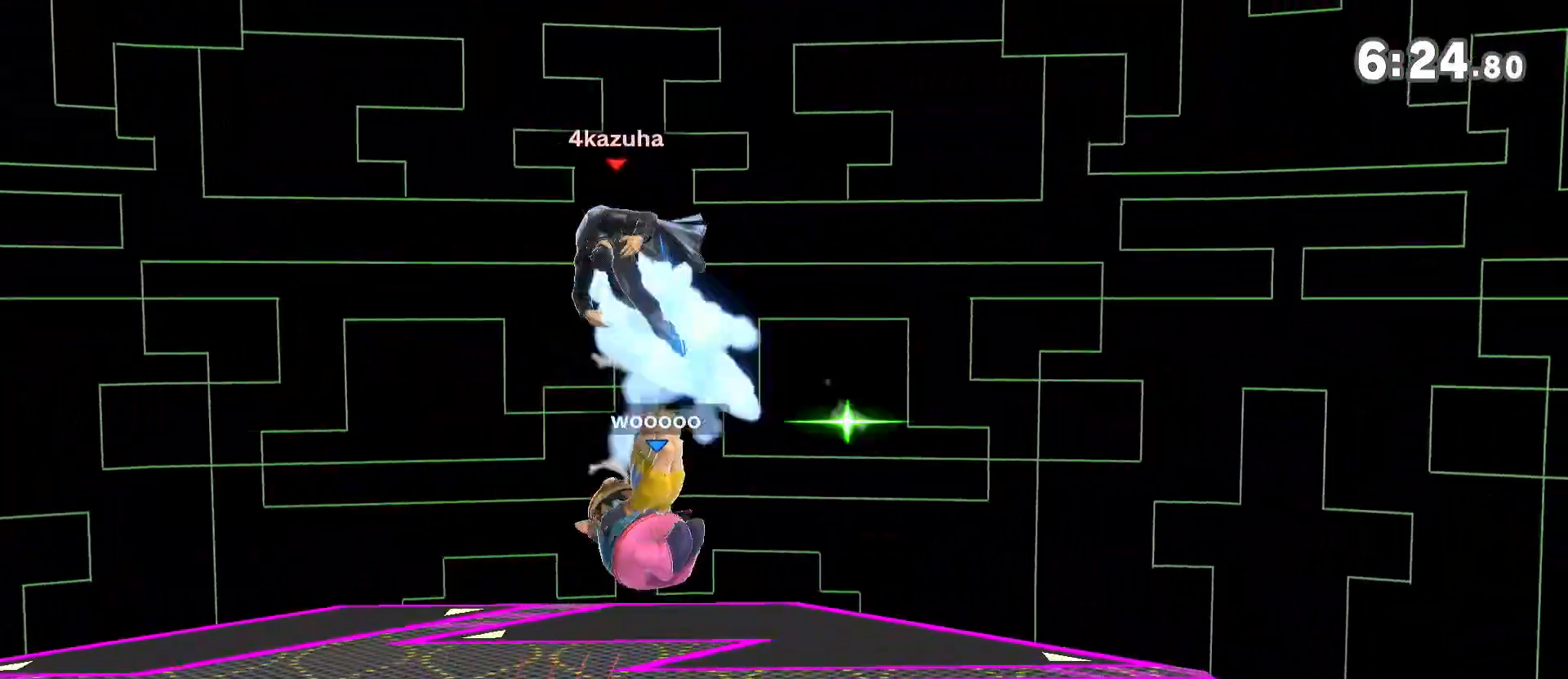
{"buttons": ["R1"], "left_stick": "right", "right_stick": "center", "events": [[133, "left_stick", "center"], [233, "left_stick", "up"], [267, "A", "down"], [300, "A", "up"], [383, "R1", "down"], [383, "left_stick", "right"]]}
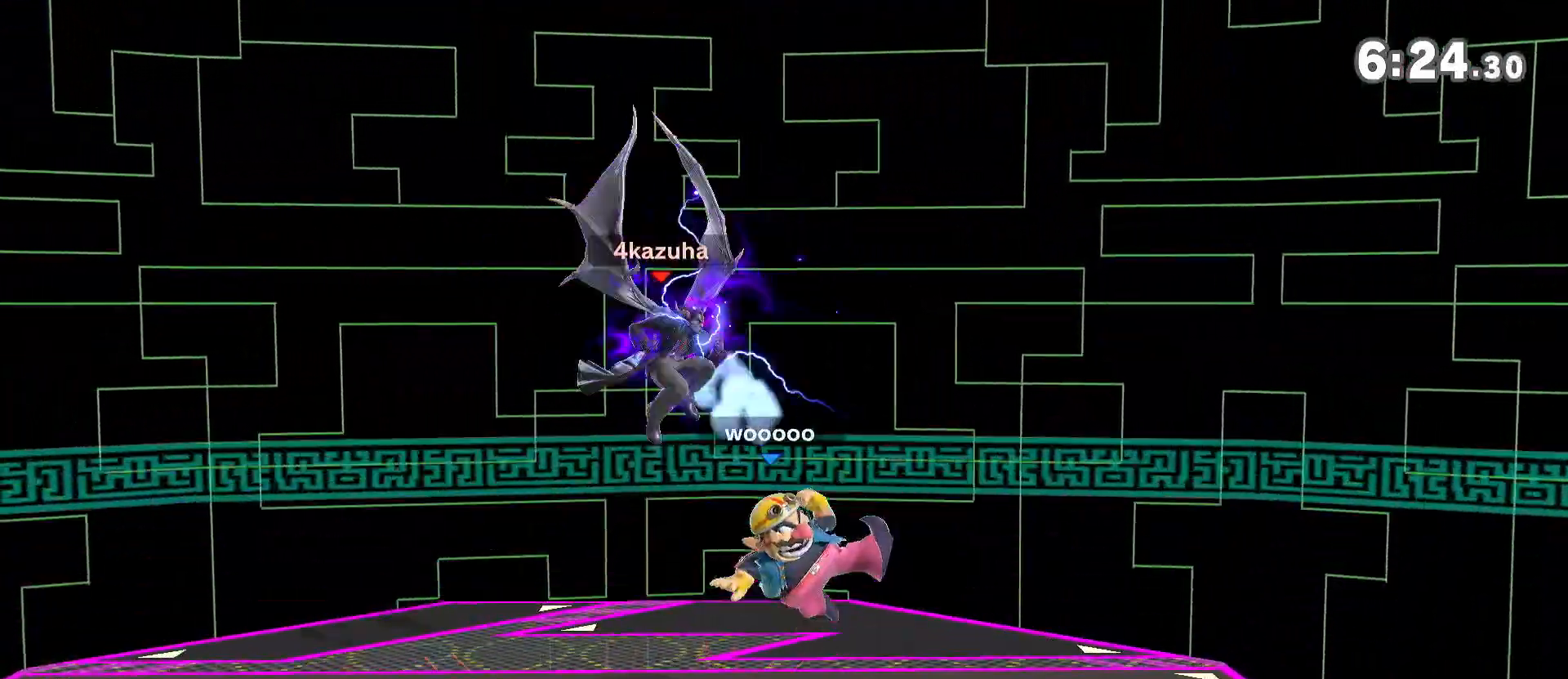
{"buttons": [], "left_stick": "left", "right_stick": "center", "events": [[133, "R1", "up"], [233, "left_stick", "left"]]}
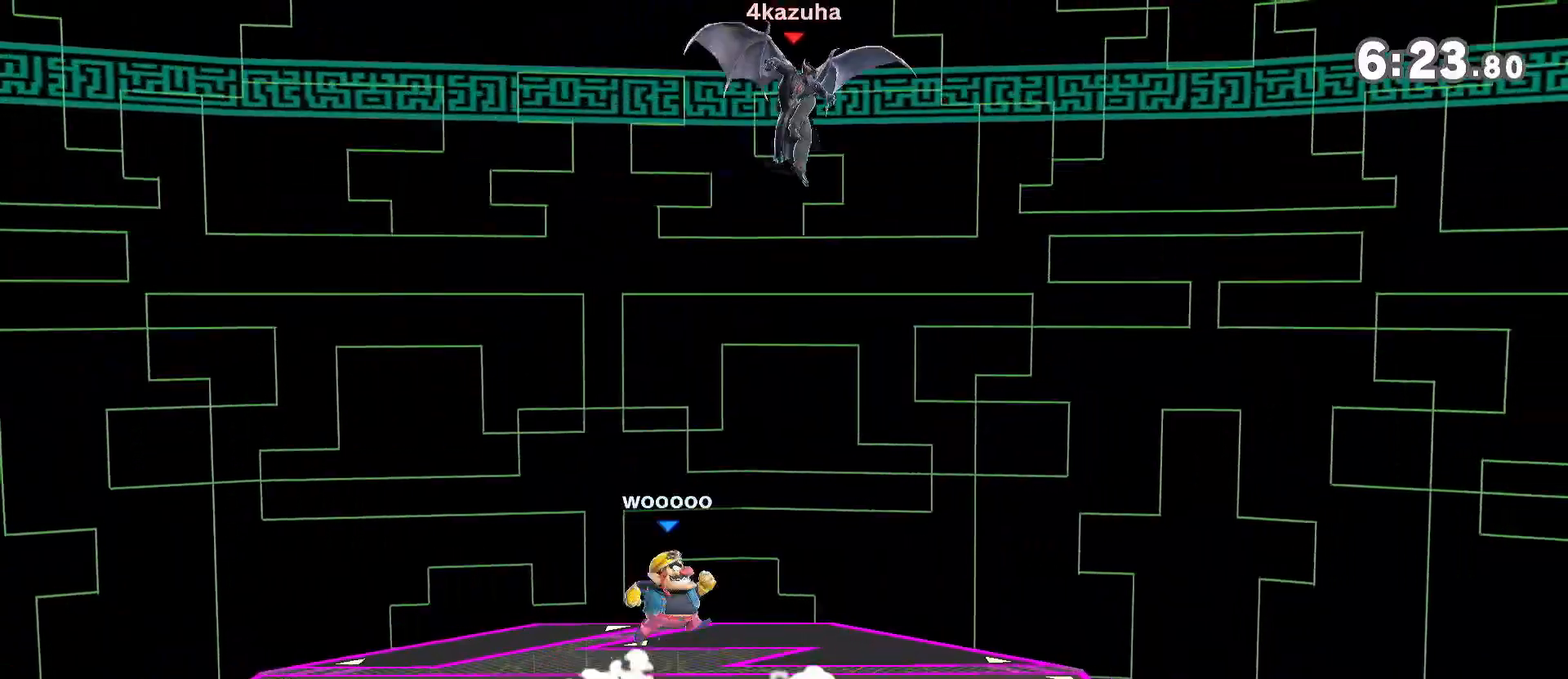
{"buttons": [], "left_stick": "right", "right_stick": "center", "events": [[100, "A", "down"], [133, "left_stick", "center"], [150, "A", "up"], [217, "A", "down"], [250, "A", "up"], [250, "left_stick", "right"]]}
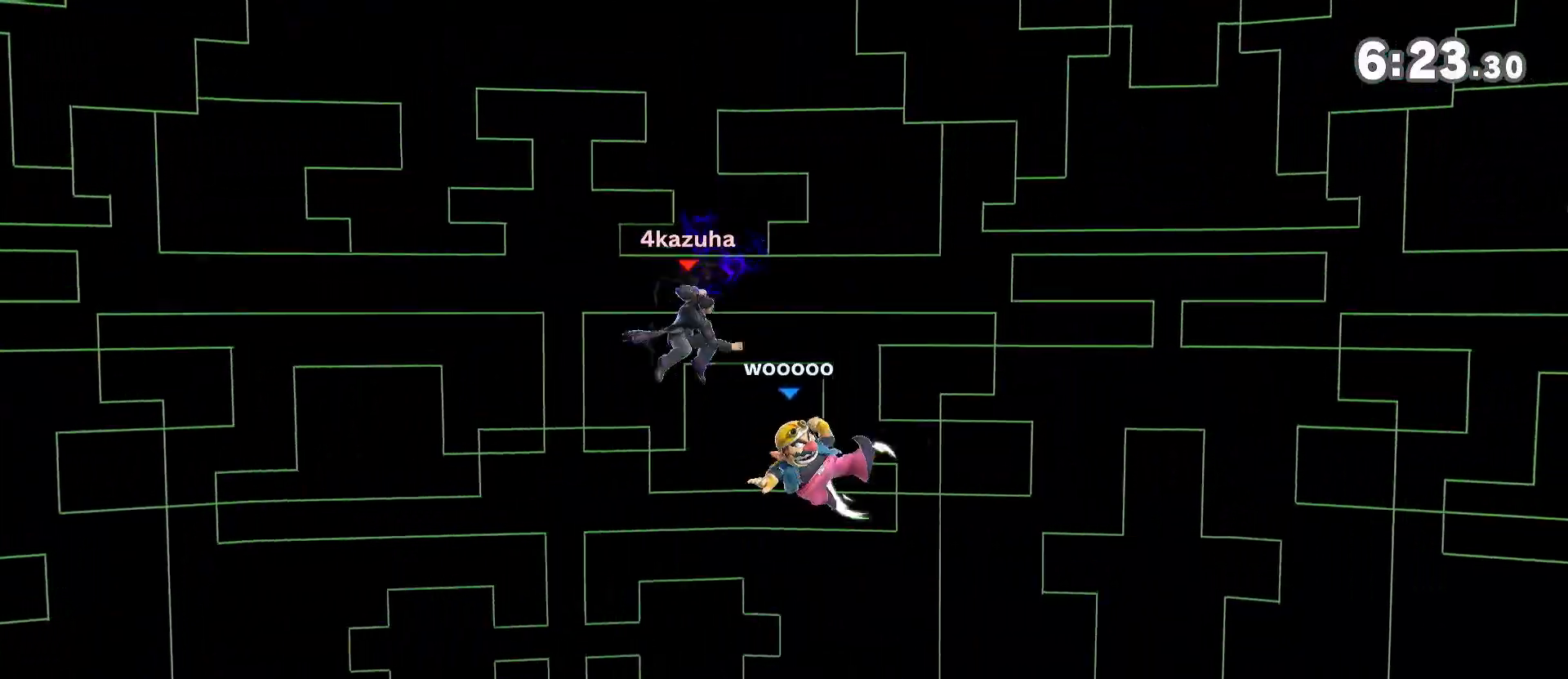
{"buttons": [], "left_stick": "down-left", "right_stick": "center", "events": [[117, "left_stick", "down-right"], [300, "left_stick", "center"], [450, "left_stick", "down-left"]]}
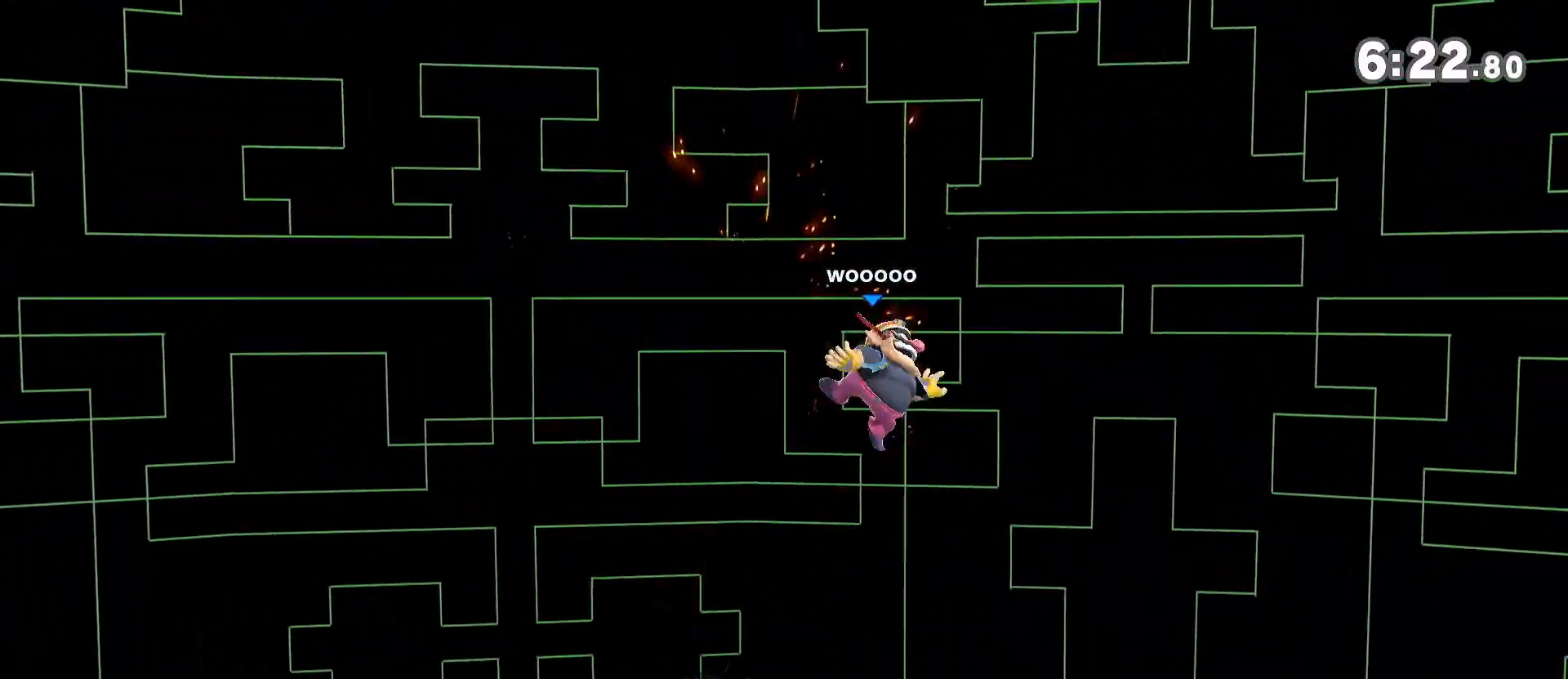
{"buttons": [], "left_stick": "center", "right_stick": "center", "events": [[100, "left_stick", "center"], [233, "left_stick", "right"], [333, "left_stick", "down"], [367, "A", "down"], [383, "A", "up"], [500, "left_stick", "center"]]}
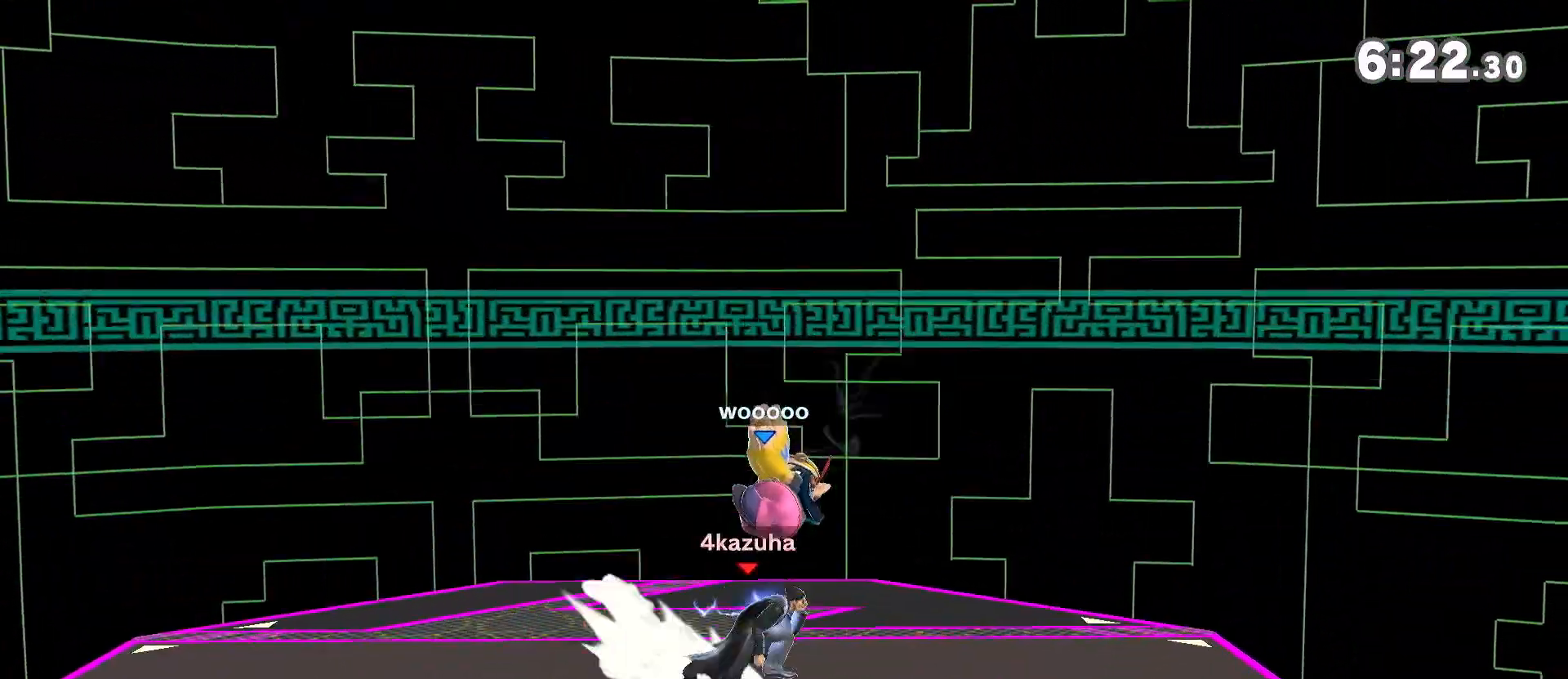
{"buttons": [], "left_stick": "left", "right_stick": "center", "events": [[317, "left_stick", "left"], [367, "left_stick", "down"], [433, "A", "down"], [467, "A", "up"], [500, "left_stick", "left"]]}
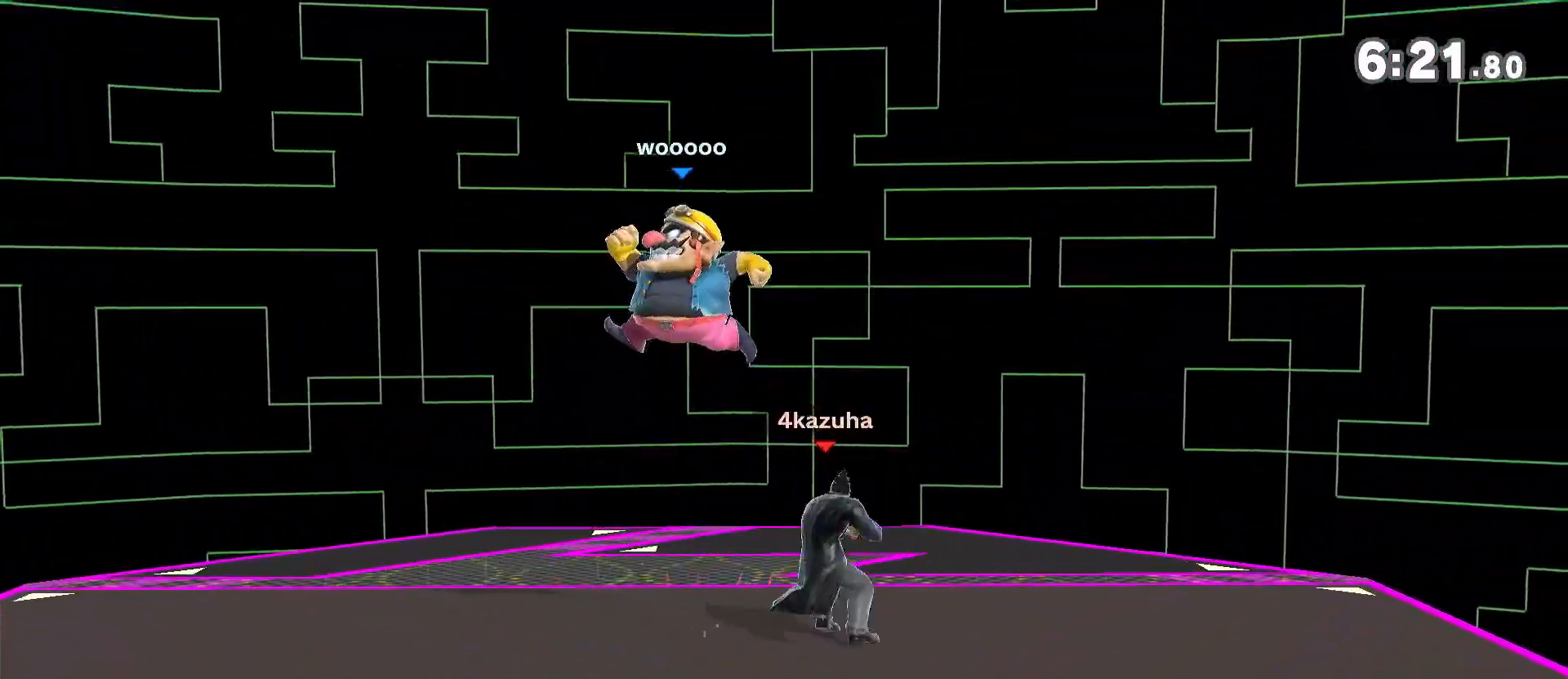
{"buttons": [], "left_stick": "left", "right_stick": "center", "events": [[100, "left_stick", "center"], [433, "left_stick", "left"]]}
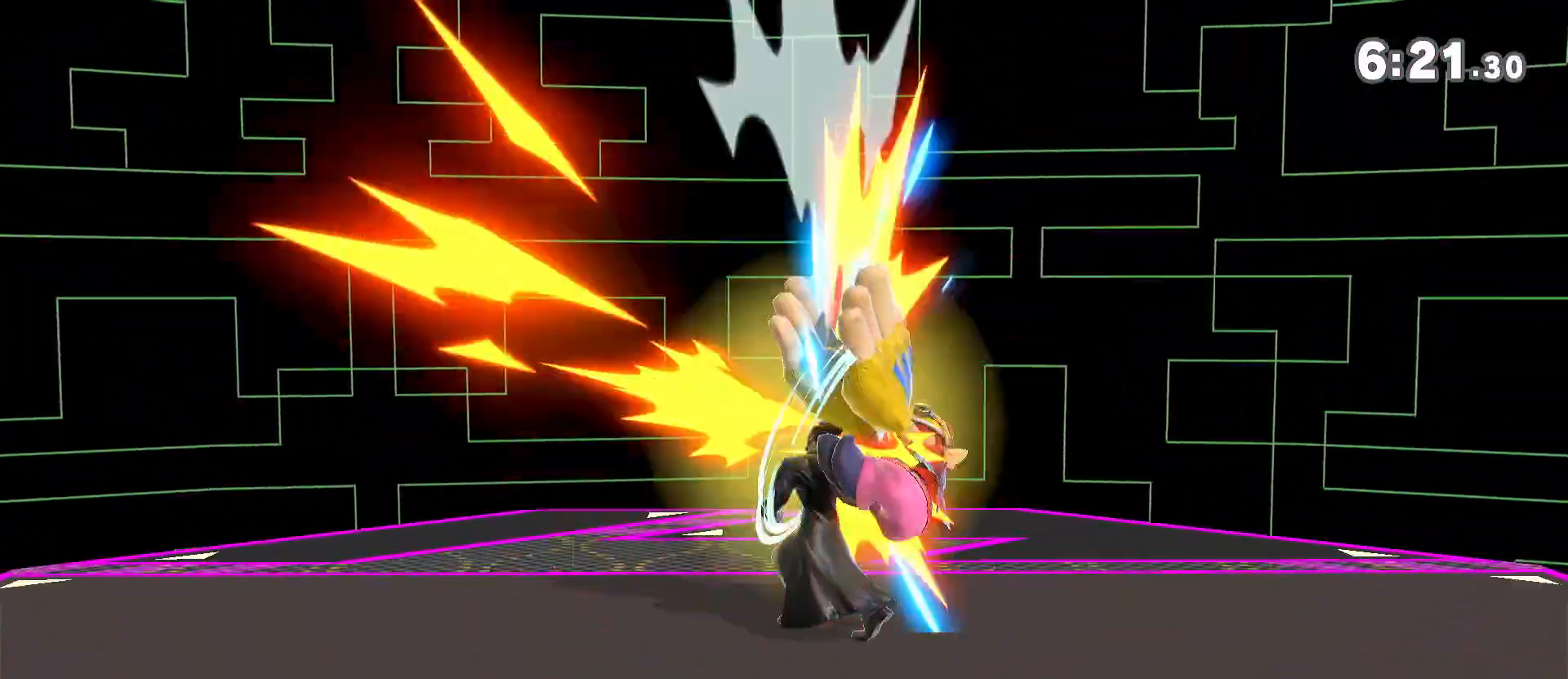
{"buttons": [], "left_stick": "down-left", "right_stick": "up", "events": [[450, "right_stick", "up"], [483, "left_stick", "down-left"]]}
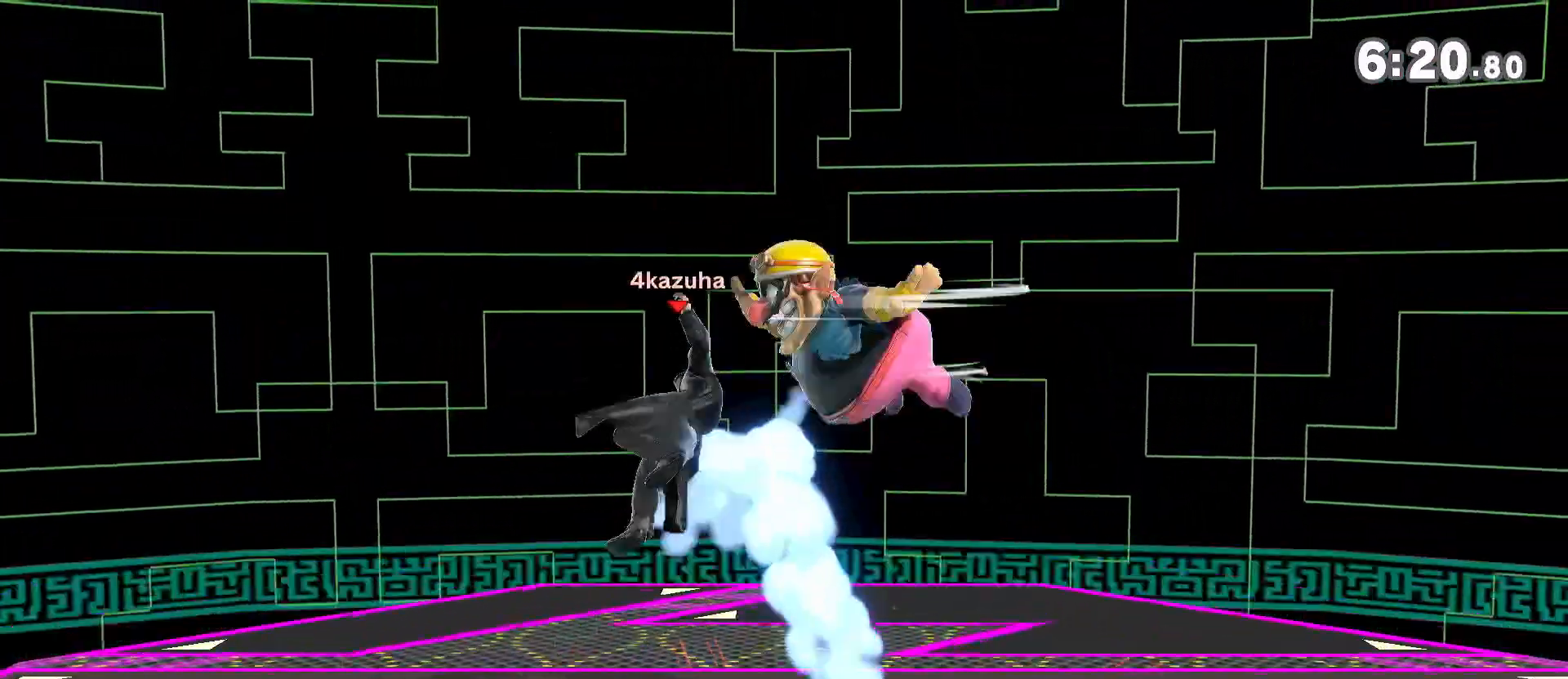
{"buttons": [], "left_stick": "right", "right_stick": "center", "events": [[33, "left_stick", "down"], [133, "left_stick", "left"], [133, "right_stick", "center"], [233, "R1", "down"], [233, "left_stick", "center"], [333, "R1", "up"], [500, "left_stick", "right"]]}
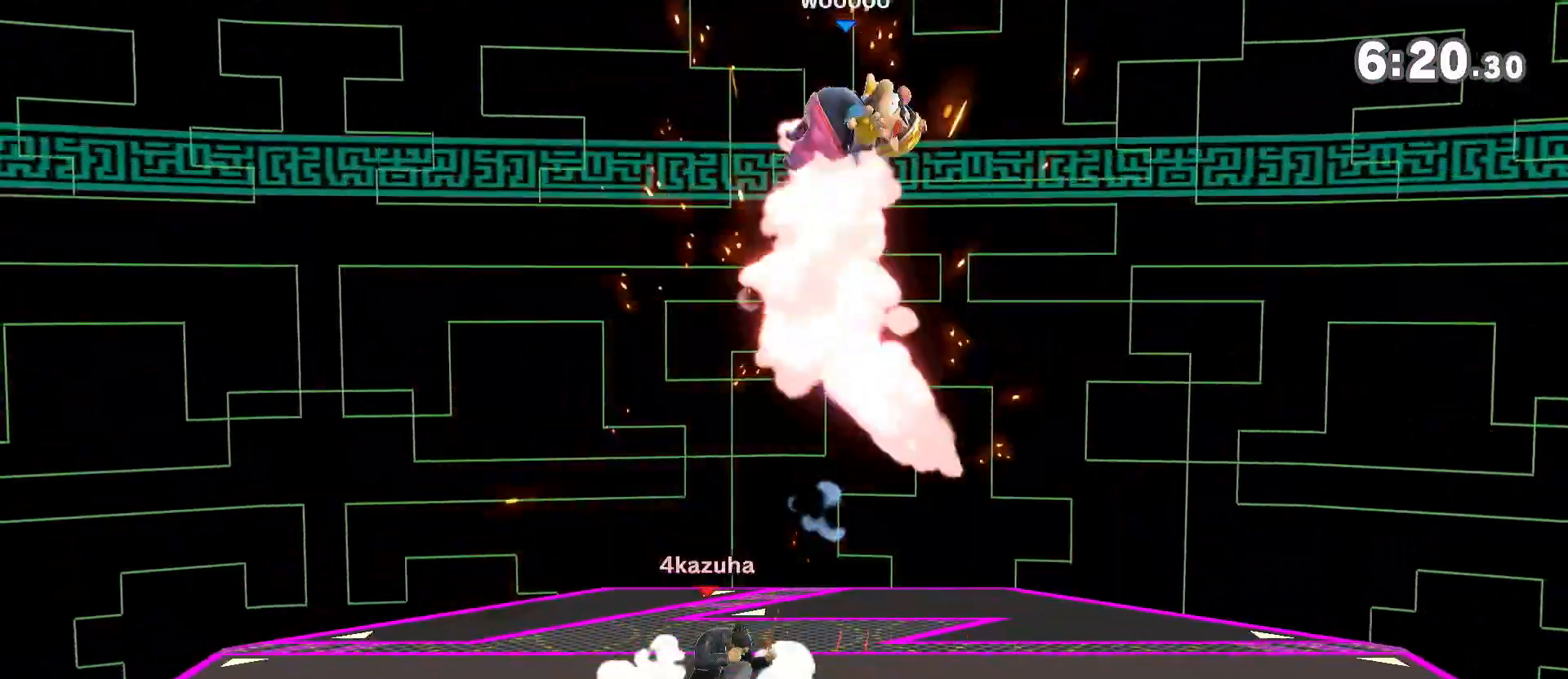
{"buttons": [], "left_stick": "left", "right_stick": "center", "events": [[33, "Y", "down"], [167, "Y", "up"], [233, "Y", "down"], [233, "left_stick", "up"], [300, "A", "down"], [300, "Y", "up"], [333, "A", "up"], [400, "left_stick", "left"]]}
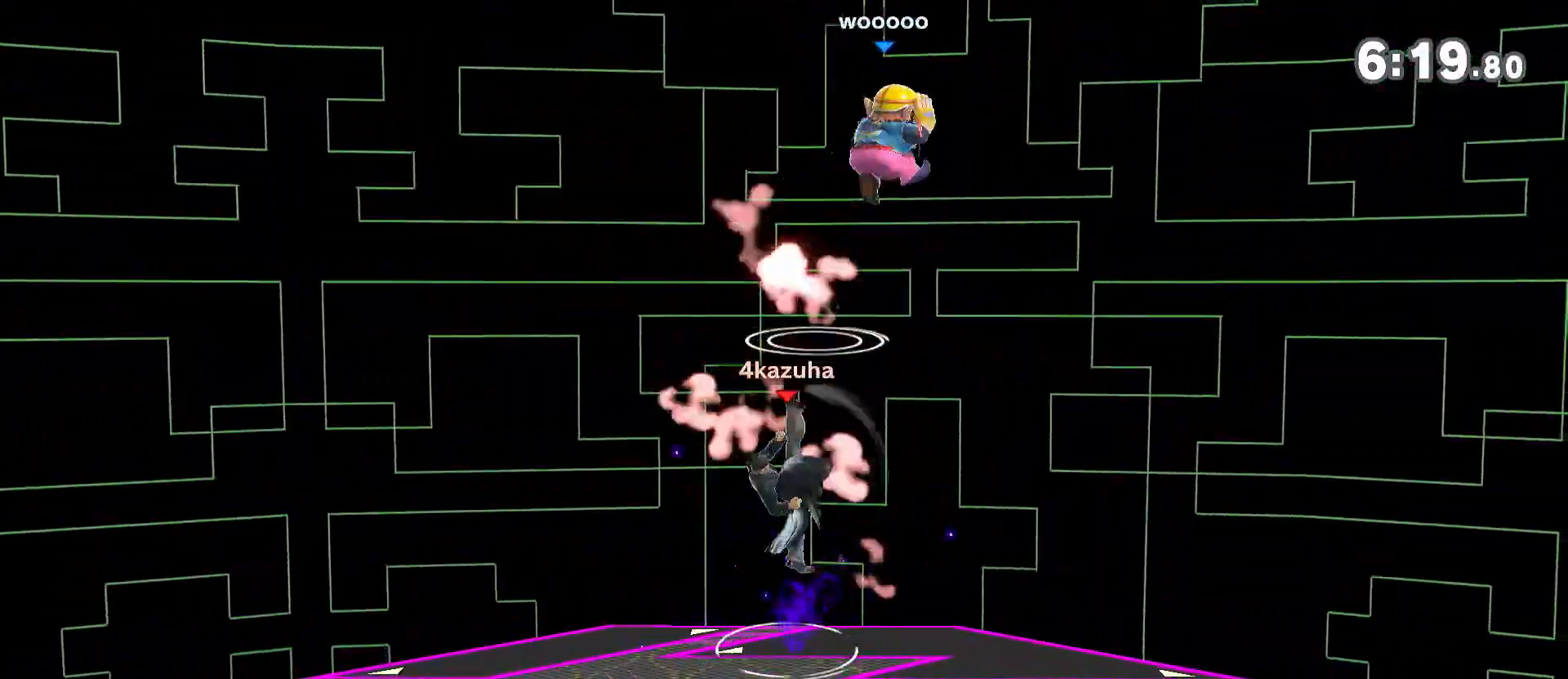
{"buttons": ["R1"], "left_stick": "center", "right_stick": "center", "events": [[150, "left_stick", "down"], [267, "left_stick", "center"], [400, "R1", "down"]]}
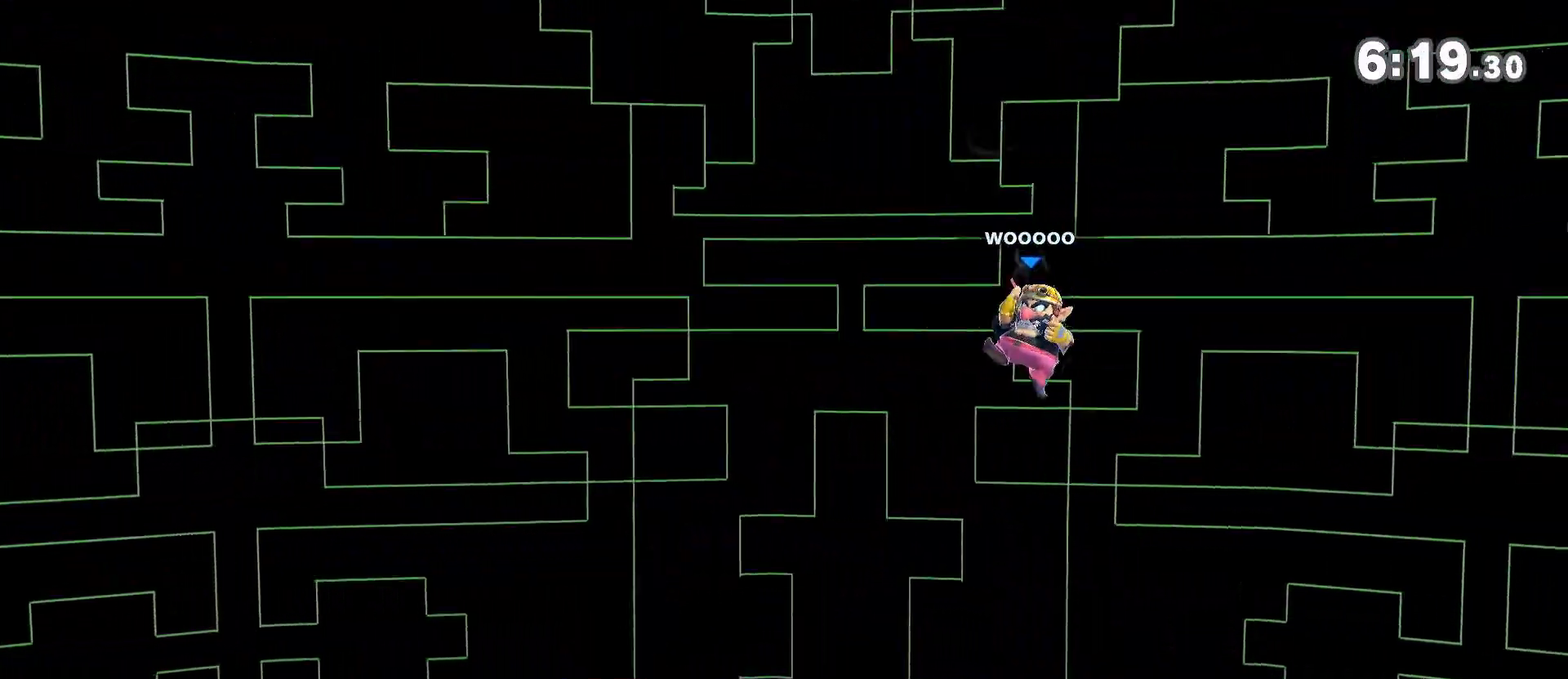
{"buttons": ["Y"], "left_stick": "center", "right_stick": "center", "events": [[50, "L1", "down"], [50, "R1", "up"], [100, "L1", "up"], [267, "left_stick", "right"], [300, "right_stick", "down"], [367, "right_stick", "center"], [400, "left_stick", "left"], [500, "Y", "down"], [500, "left_stick", "center"]]}
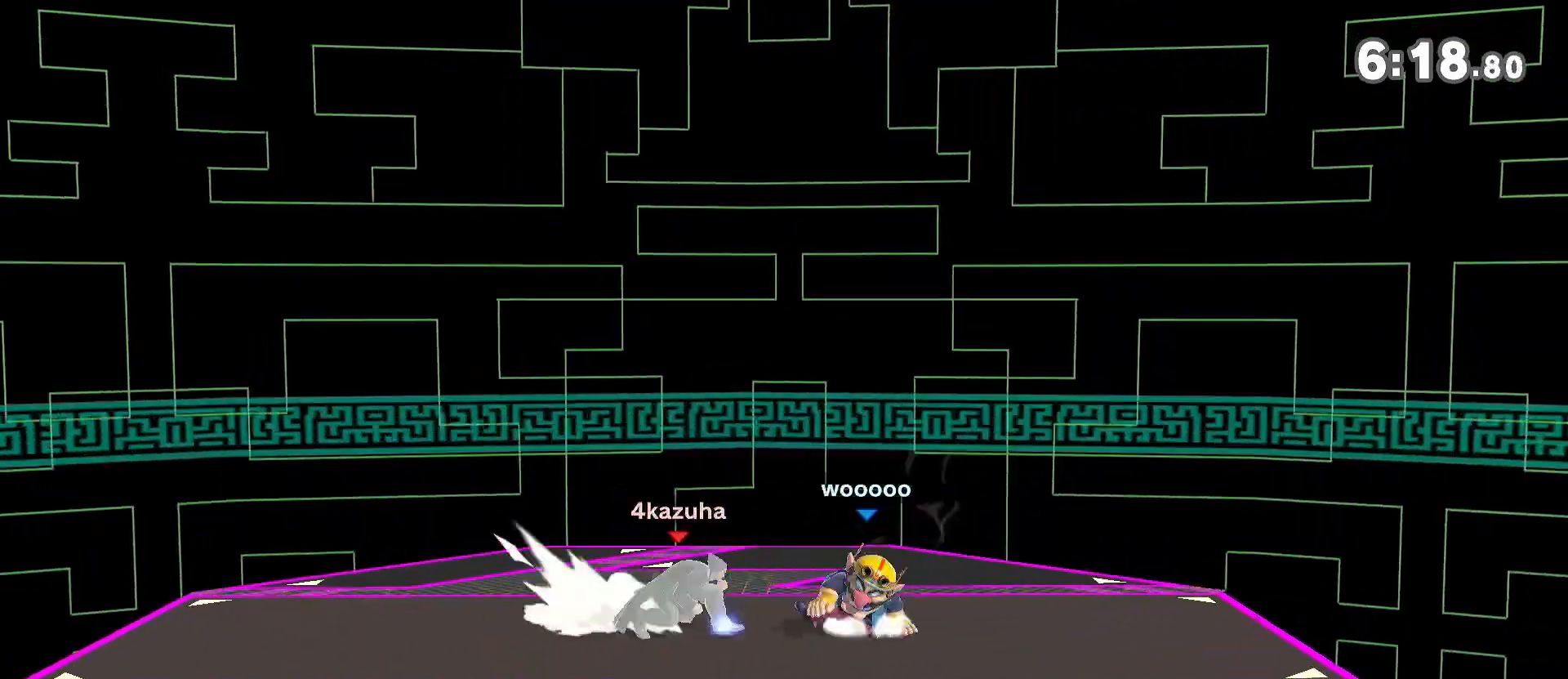
{"buttons": [], "left_stick": "left", "right_stick": "center", "events": [[33, "left_stick", "right"], [167, "Y", "up"], [200, "A", "down"], [200, "Y", "down"], [233, "Y", "up"], [333, "A", "up"], [333, "left_stick", "center"], [383, "left_stick", "left"]]}
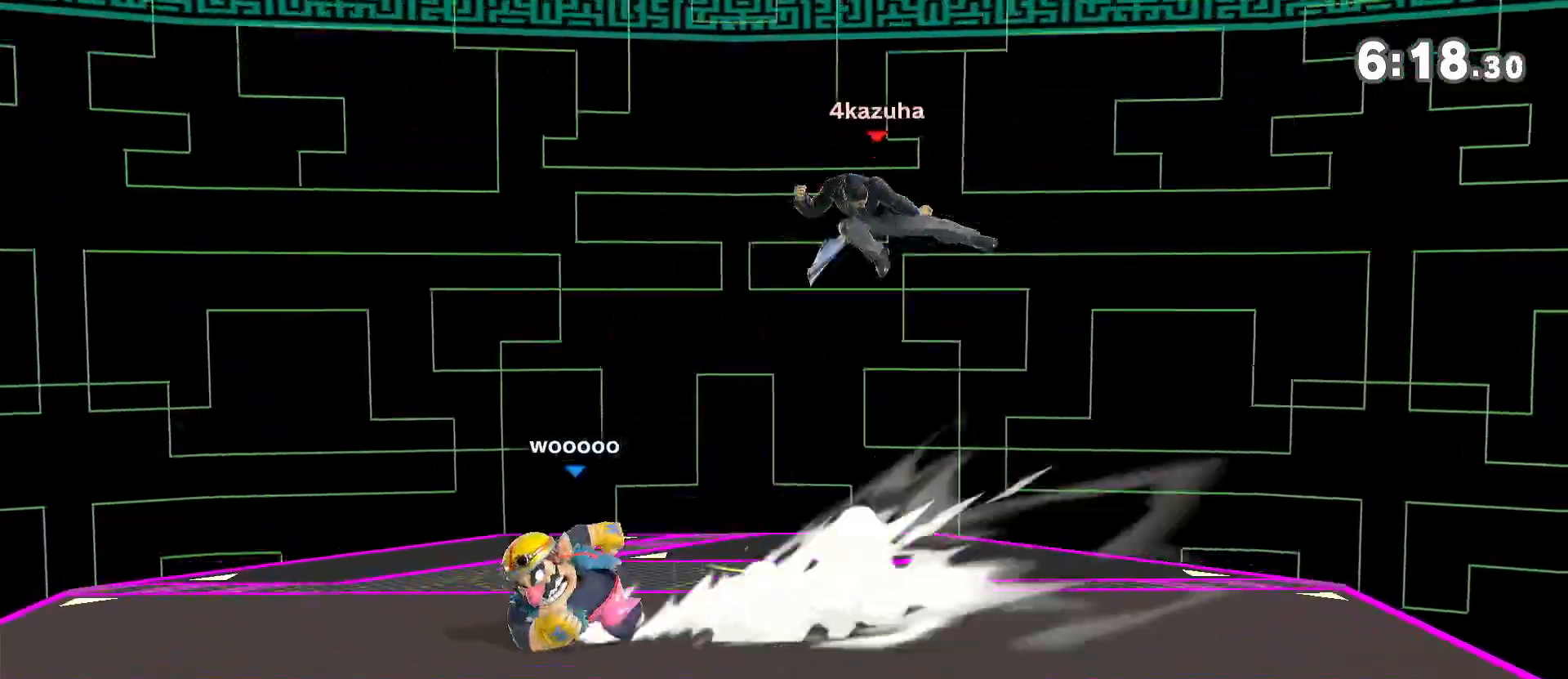
{"buttons": [], "left_stick": "left", "right_stick": "down", "events": [[133, "left_stick", "down"], [267, "left_stick", "center"], [467, "left_stick", "left"], [500, "right_stick", "down"]]}
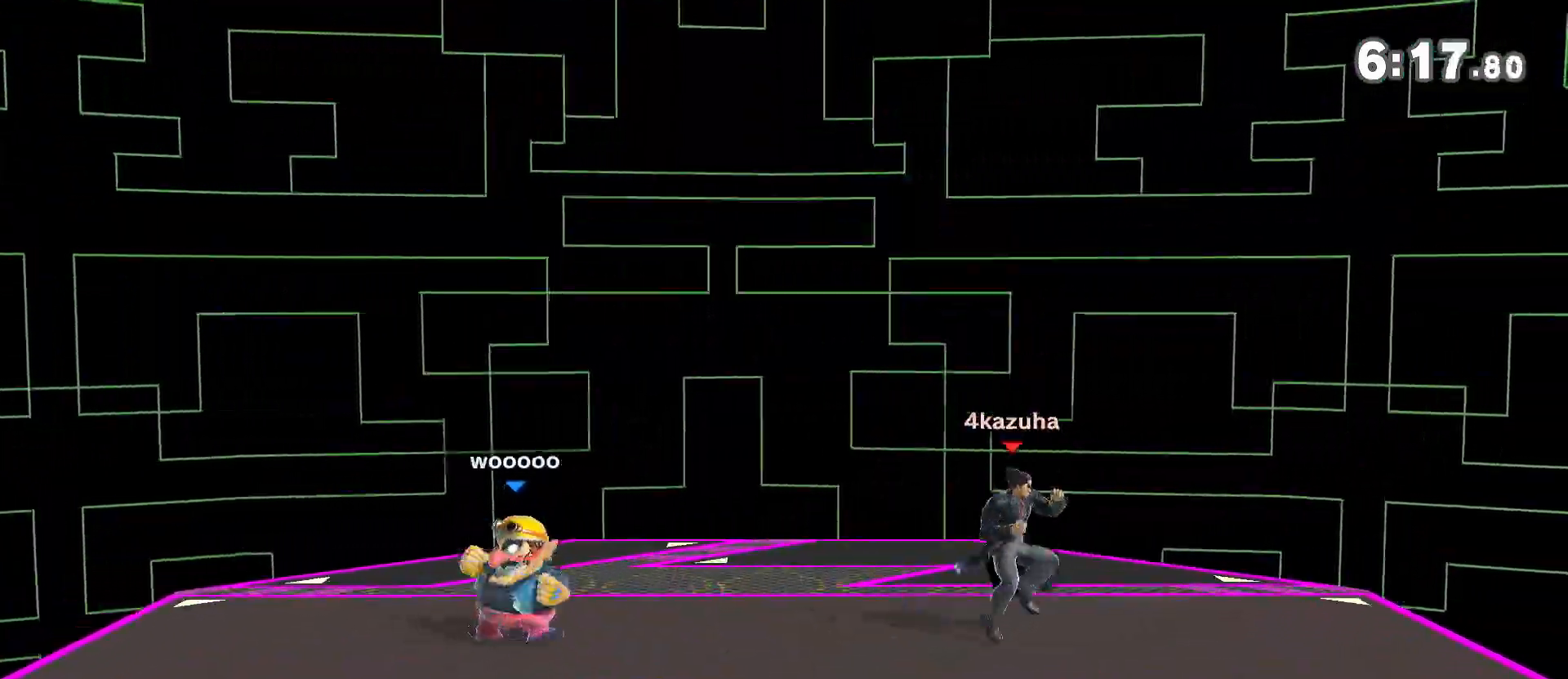
{"buttons": ["Y"], "left_stick": "center", "right_stick": "center", "events": [[33, "right_stick", "center"], [67, "left_stick", "down"], [150, "R1", "down"], [150, "left_stick", "center"], [367, "R1", "up"], [467, "Y", "down"]]}
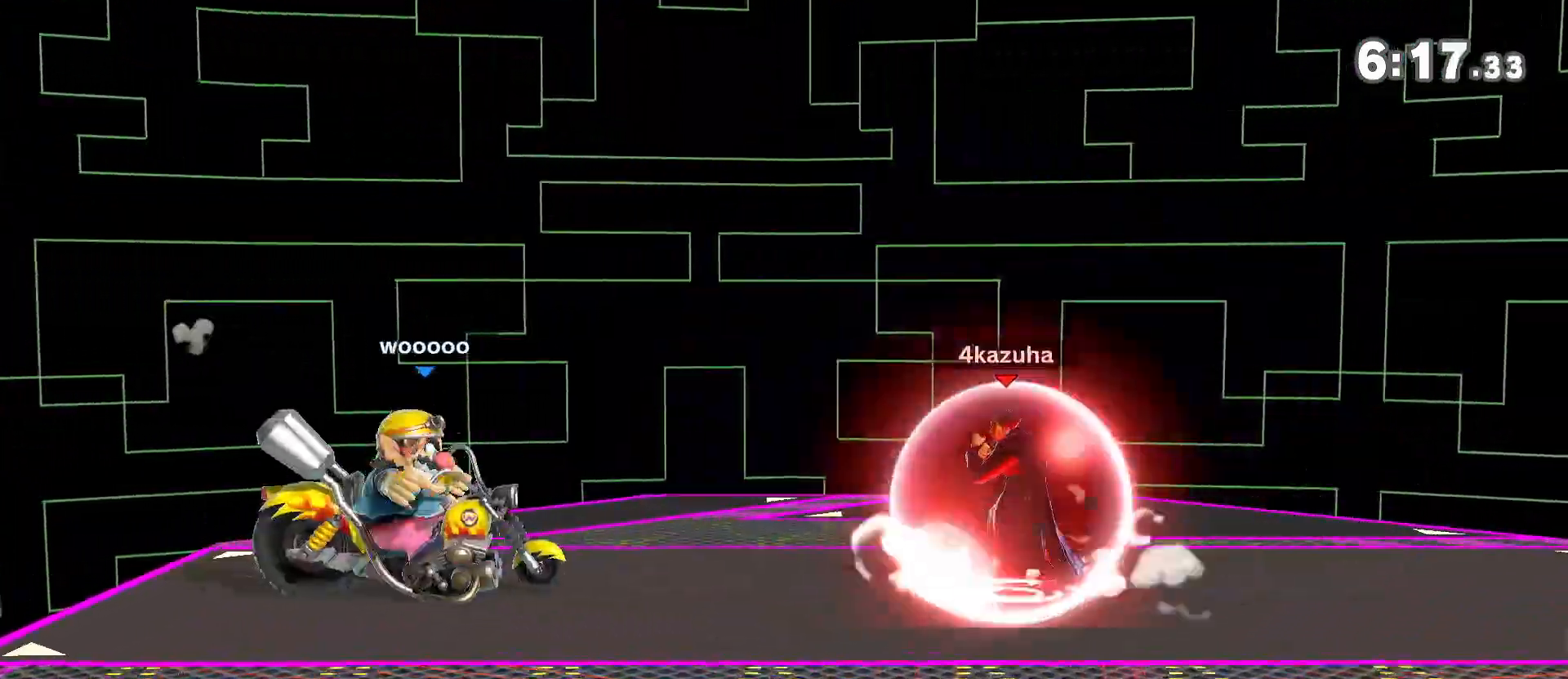
{"buttons": [], "left_stick": "down", "right_stick": "center", "events": [[100, "left_stick", "left"], [167, "Y", "up"], [233, "A", "down"], [233, "left_stick", "center"], [300, "A", "up"], [333, "left_stick", "down"], [450, "left_stick", "center"], [500, "left_stick", "down"]]}
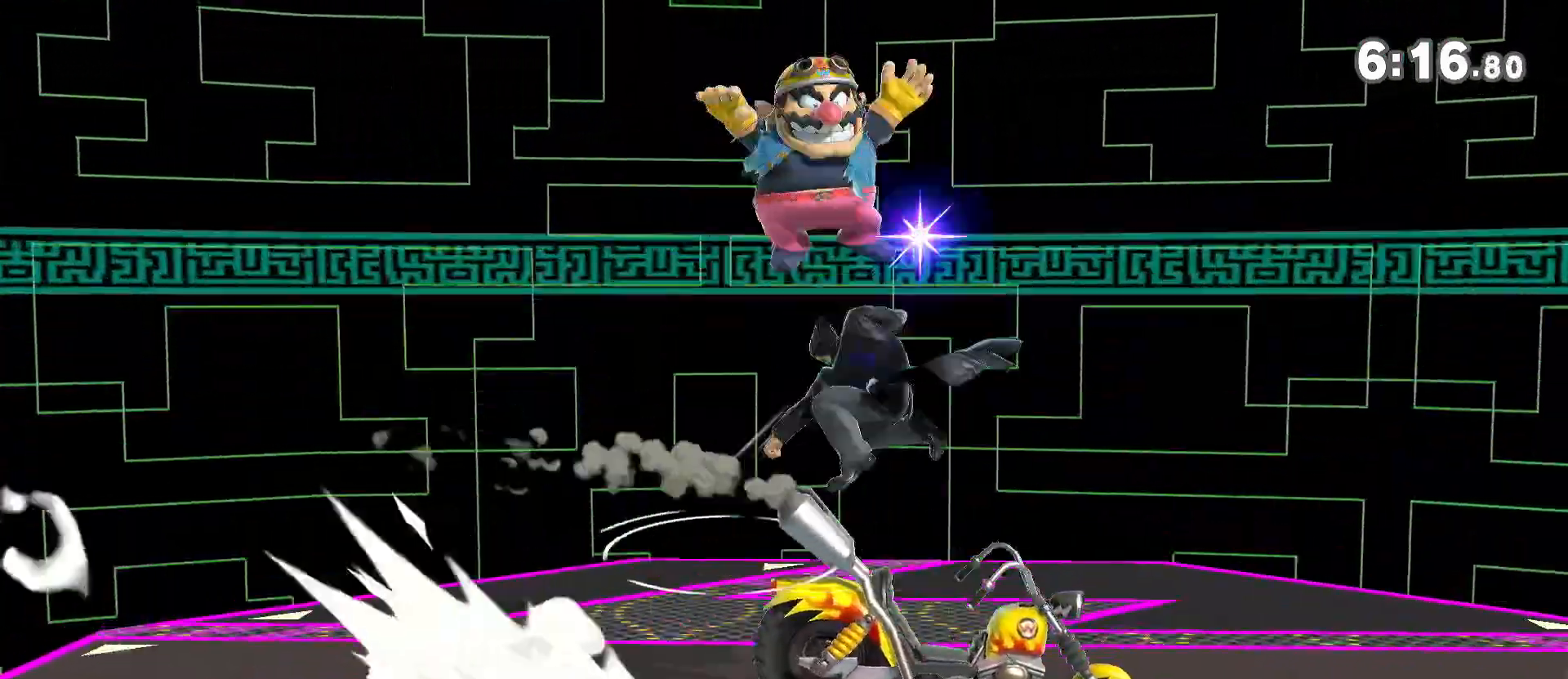
{"buttons": [], "left_stick": "center", "right_stick": "center", "events": [[100, "left_stick", "center"], [167, "left_stick", "right"], [350, "left_stick", "down"], [400, "left_stick", "center"]]}
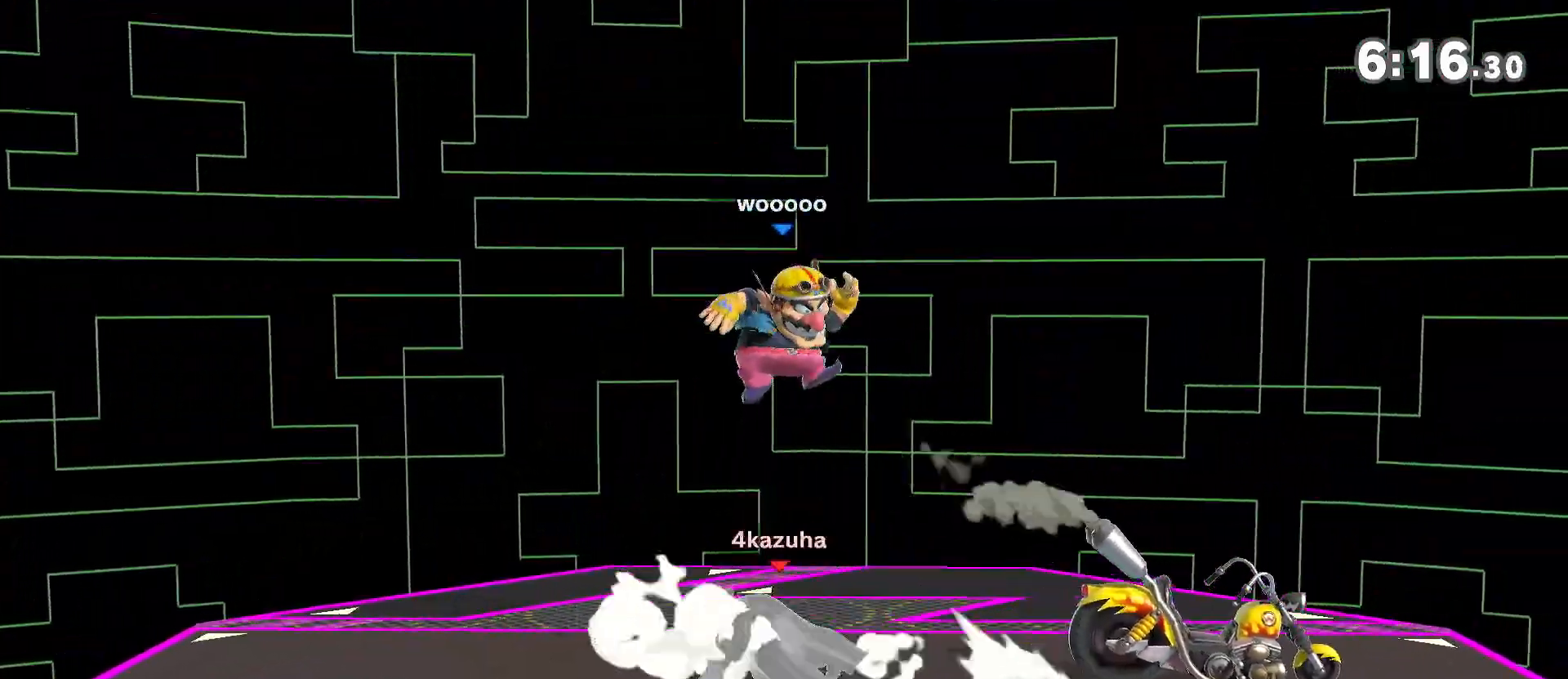
{"buttons": [], "left_stick": "center", "right_stick": "center", "events": [[67, "left_stick", "down"], [133, "A", "down"], [167, "A", "up"], [250, "left_stick", "center"]]}
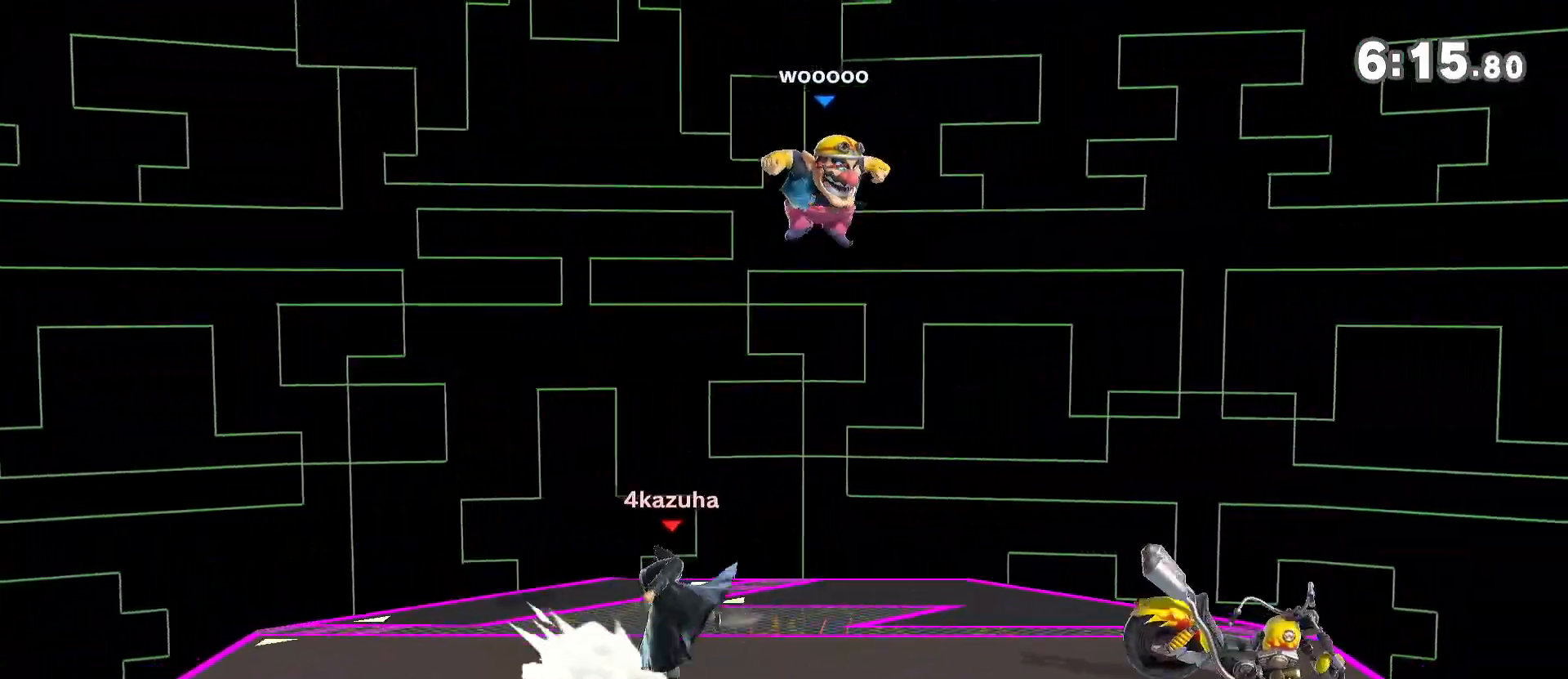
{"buttons": [], "left_stick": "center", "right_stick": "center", "events": [[233, "R1", "down"], [333, "R1", "up"]]}
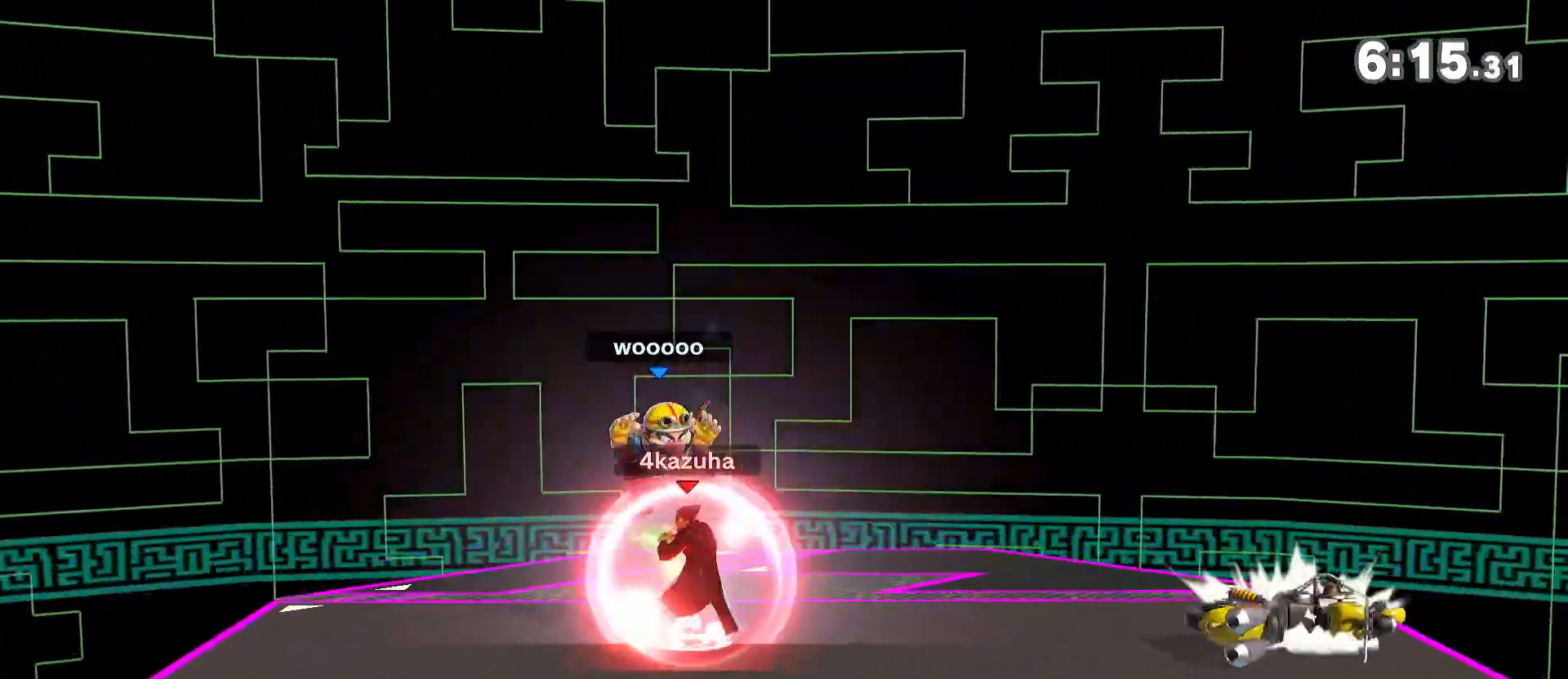
{"buttons": ["R1"], "left_stick": "center", "right_stick": "center", "events": [[50, "left_stick", "down"], [100, "left_stick", "down-left"], [133, "A", "down"], [167, "A", "up"], [267, "left_stick", "center"], [450, "R1", "down"]]}
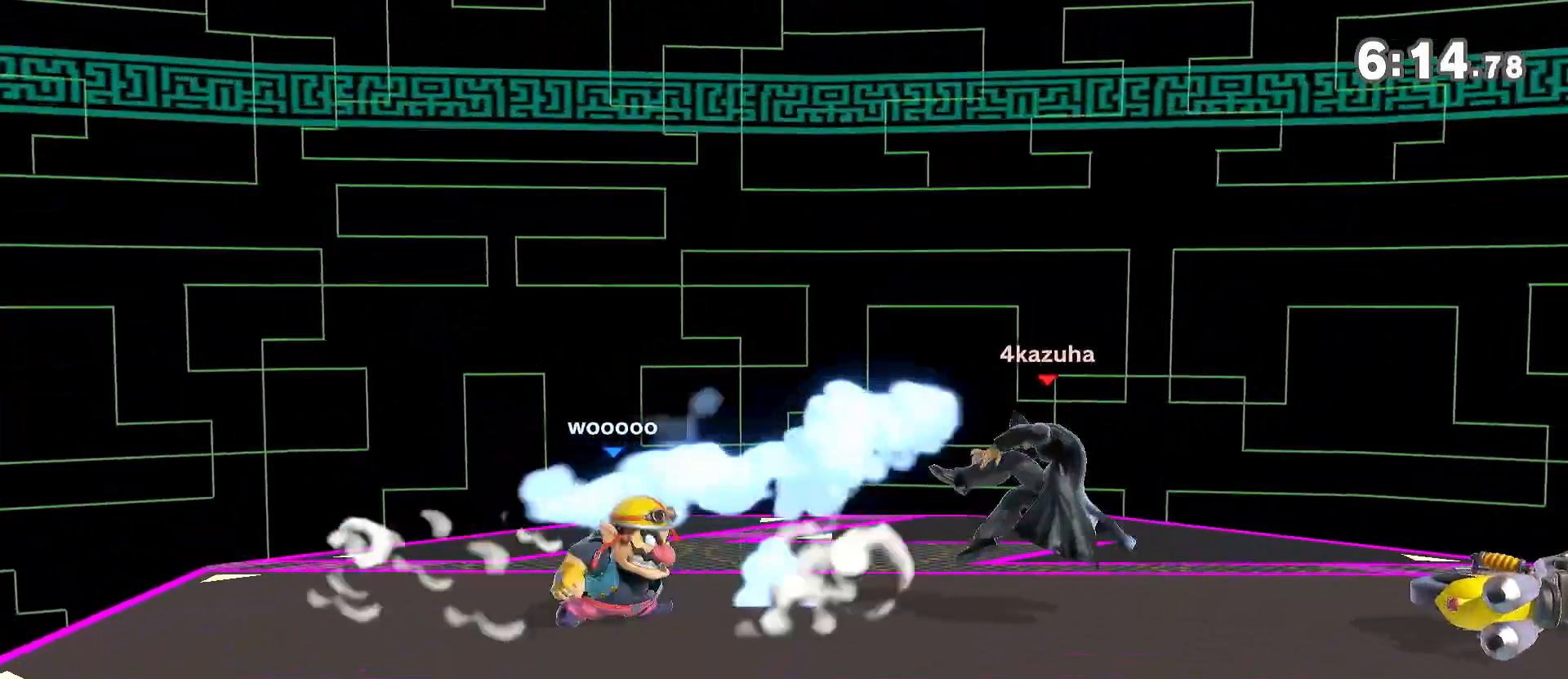
{"buttons": [], "left_stick": "down", "right_stick": "center", "events": [[33, "left_stick", "right"], [133, "R1", "up"], [283, "left_stick", "center"], [400, "left_stick", "left"], [467, "left_stick", "down"]]}
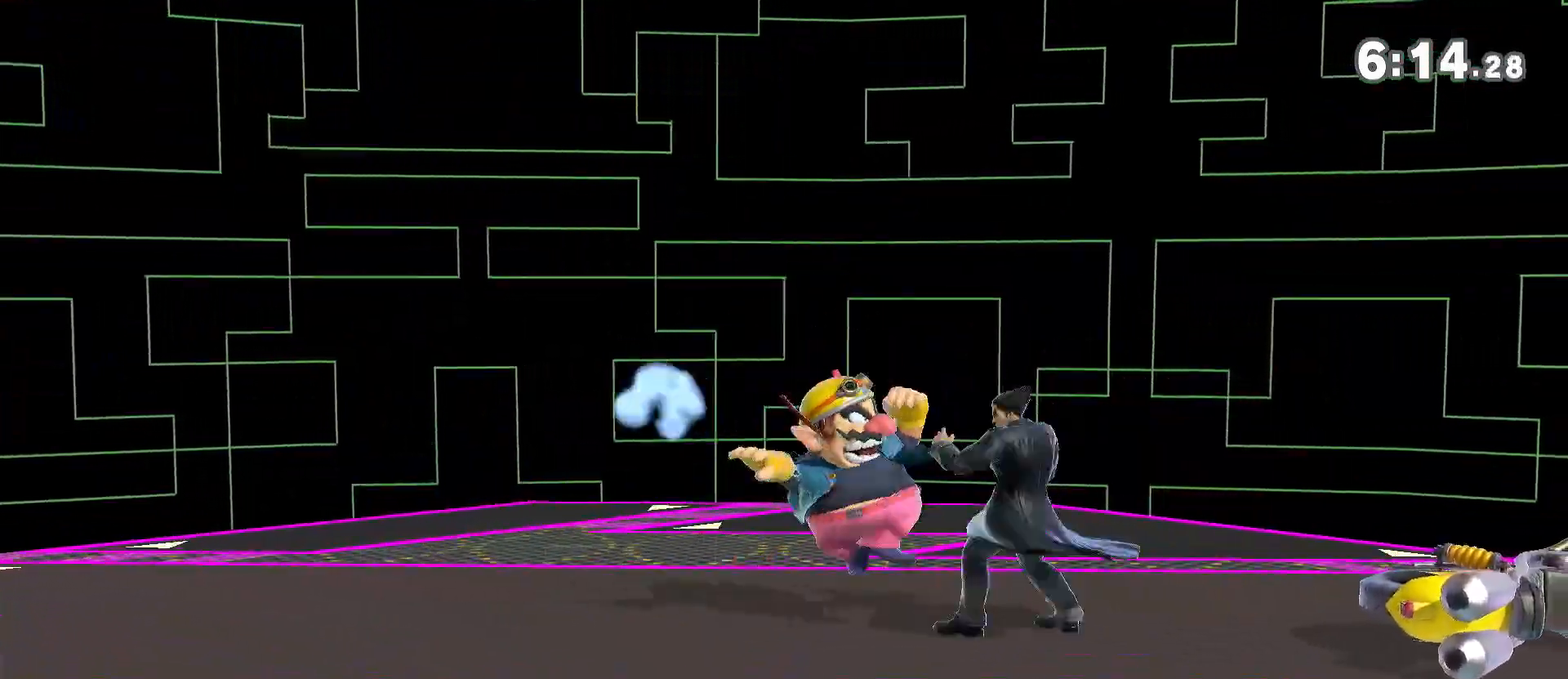
{"buttons": [], "left_stick": "center", "right_stick": "center", "events": [[67, "left_stick", "left"], [183, "left_stick", "center"]]}
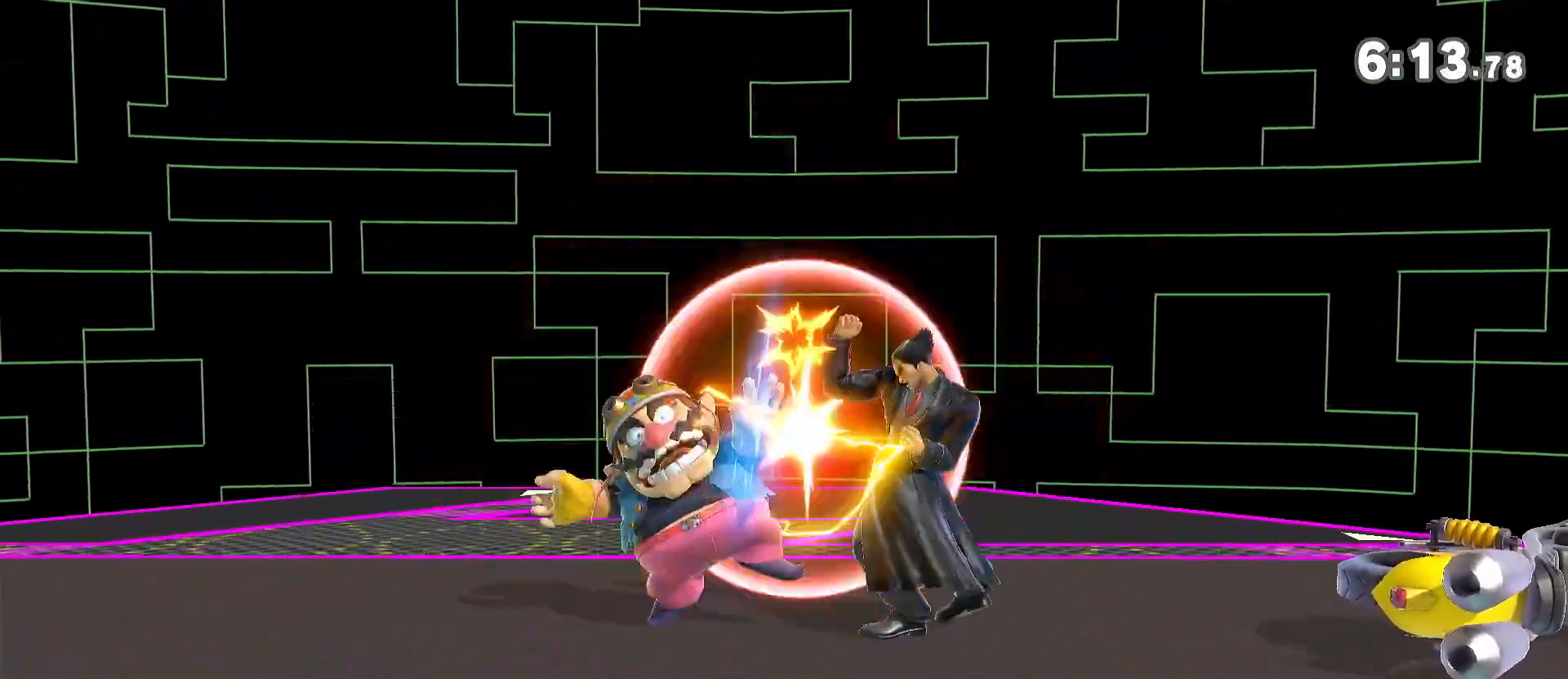
{"buttons": ["Y"], "left_stick": "right", "right_stick": "center", "events": [[50, "left_stick", "left"], [167, "left_stick", "center"], [300, "Y", "down"], [483, "left_stick", "right"]]}